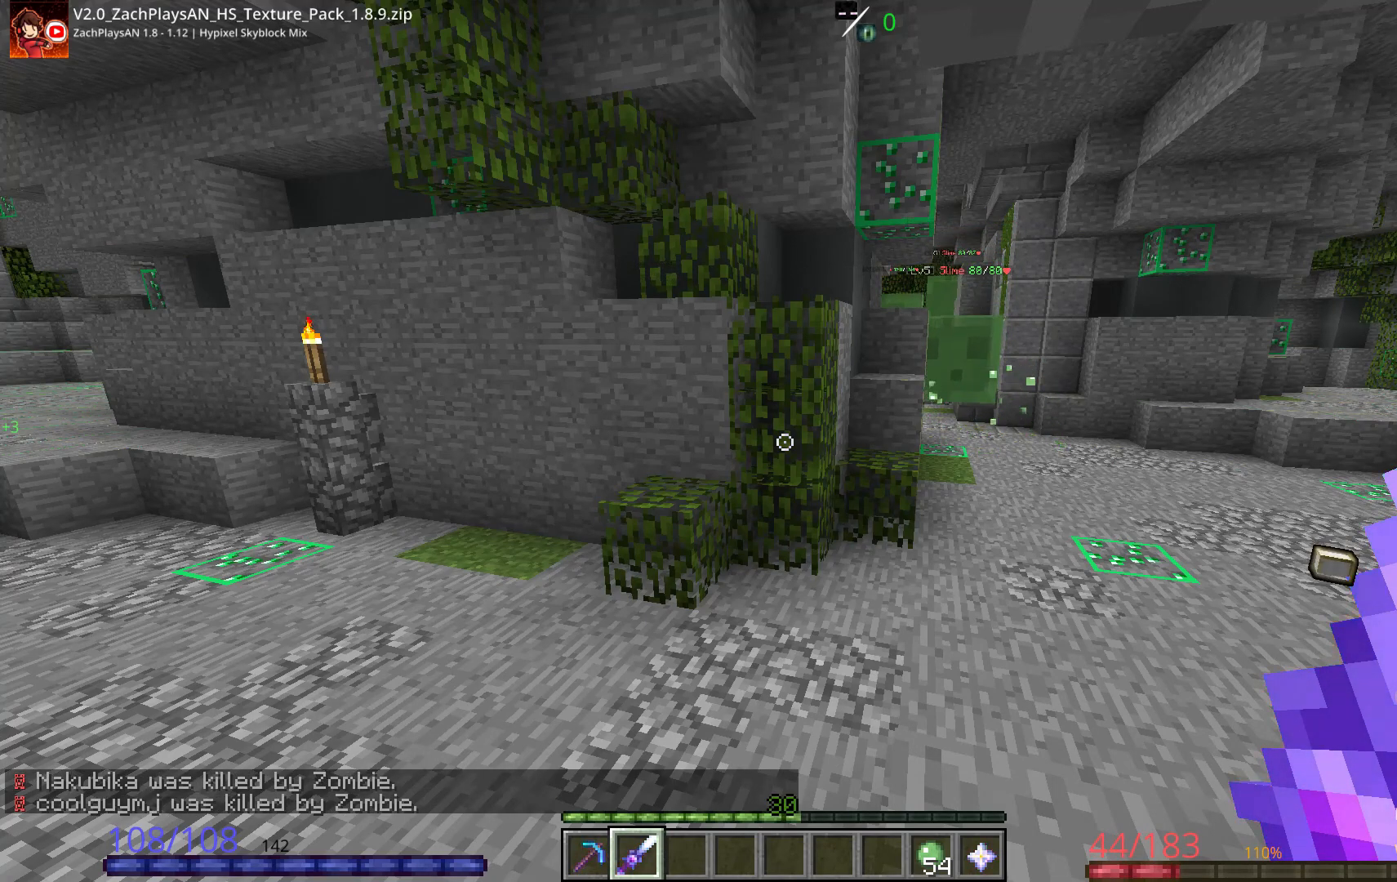
Gameplay with keyboard and mouse; each line is a JSON object with the keys and mouse buttons held at the frame after it. "events" lists presses ("down") and releases ("up") of "a", "d", "s", "space", "w", "mouse_left" and "mouse_right" between this image and that frame as [ms after this image, input, new state], when the widget could be followed in between. "mouse_left", "mouse_right" = the "left", "right" buttons of the "mouse" list. No other keys are recorded. Fast repeated clicks can show as one long hold. Mouse movement is not recorded.
{"keys": ["w"], "mouse": [], "events": [[500, "w", "down"]]}
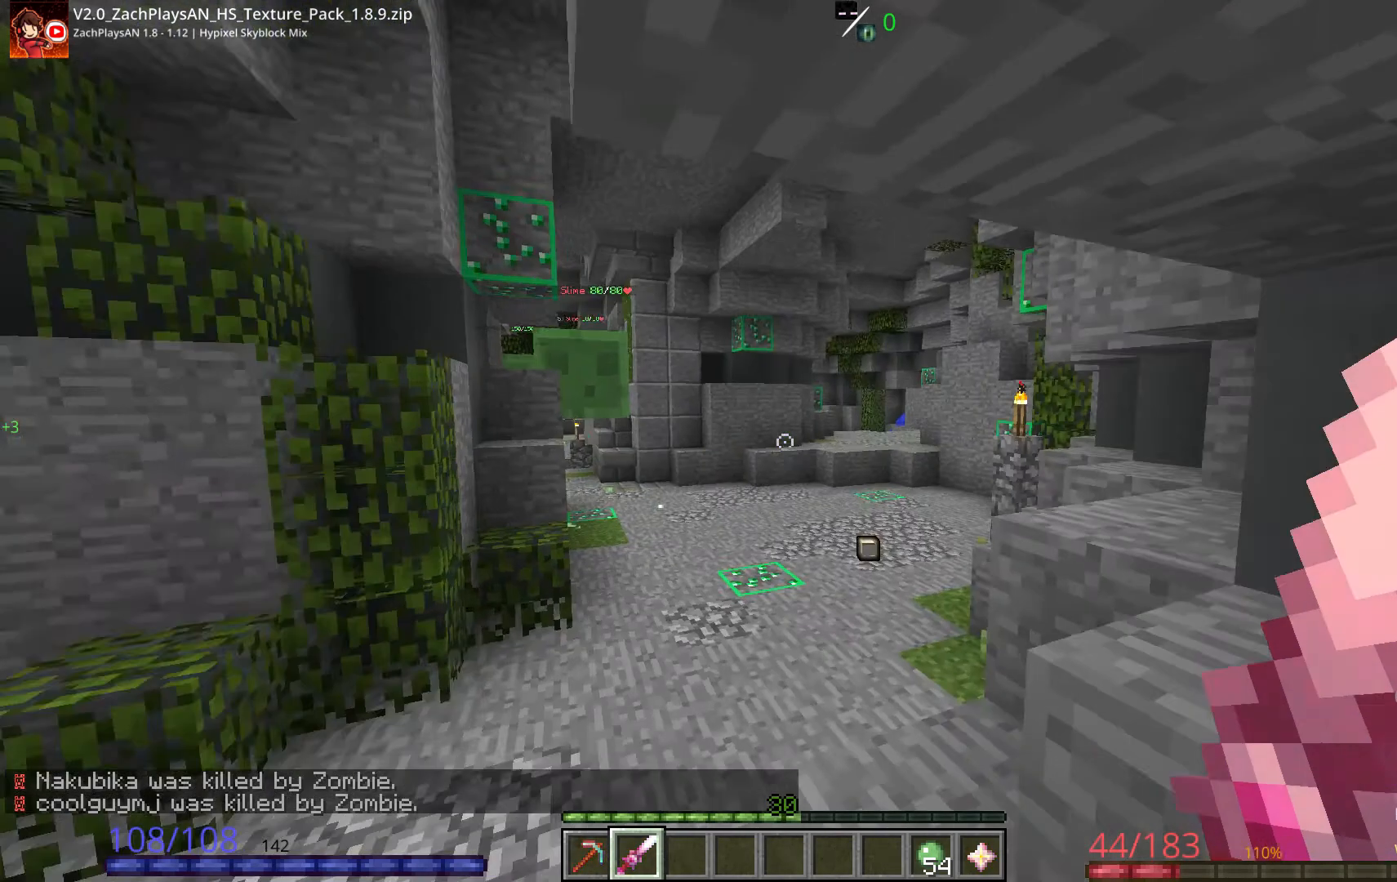
{"keys": ["a", "w"], "mouse": [], "events": [[417, "a", "down"]]}
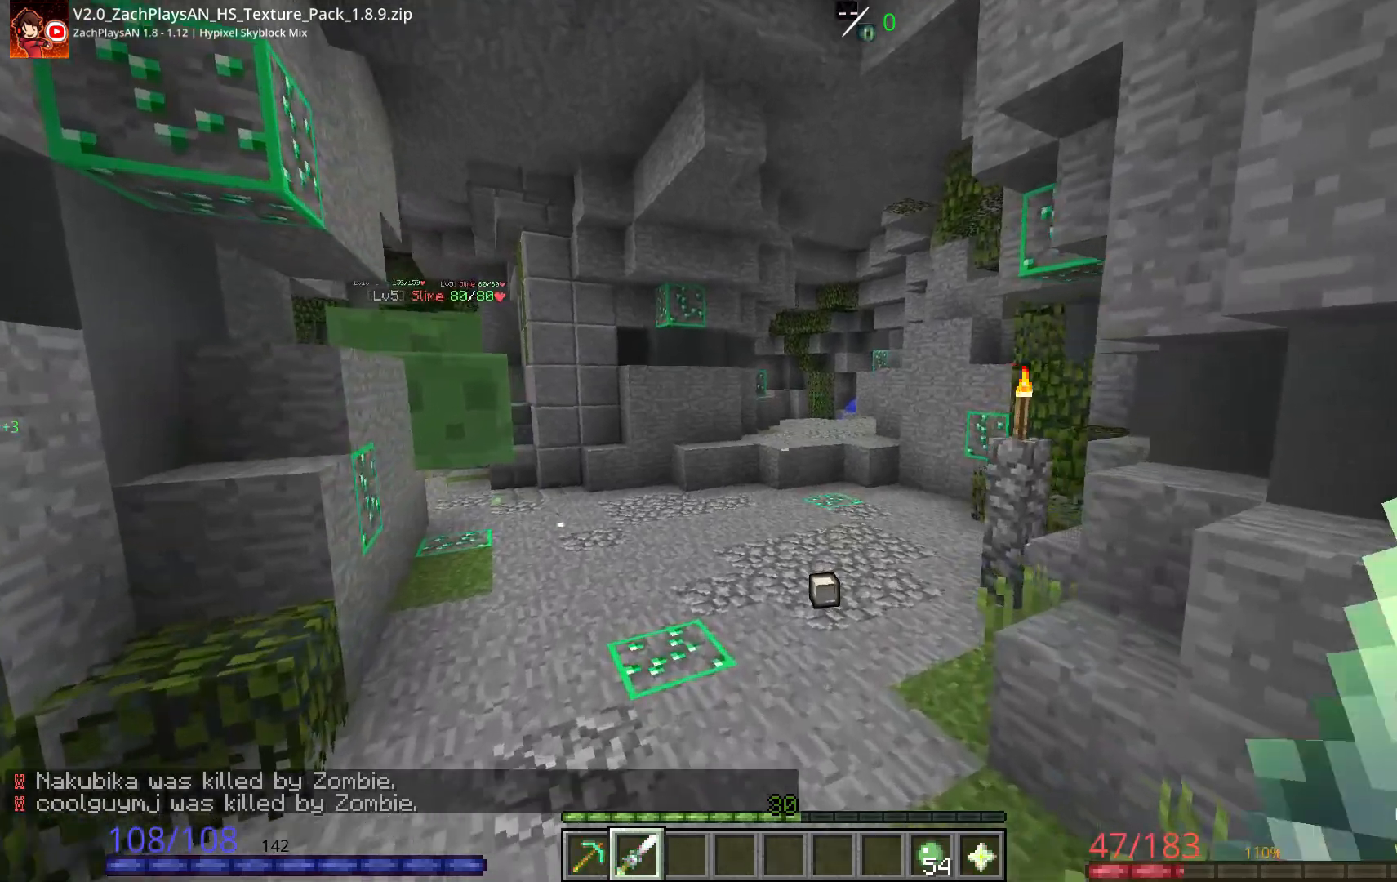
{"keys": ["d"], "mouse": [], "events": [[83, "a", "up"], [400, "d", "down"], [500, "w", "up"]]}
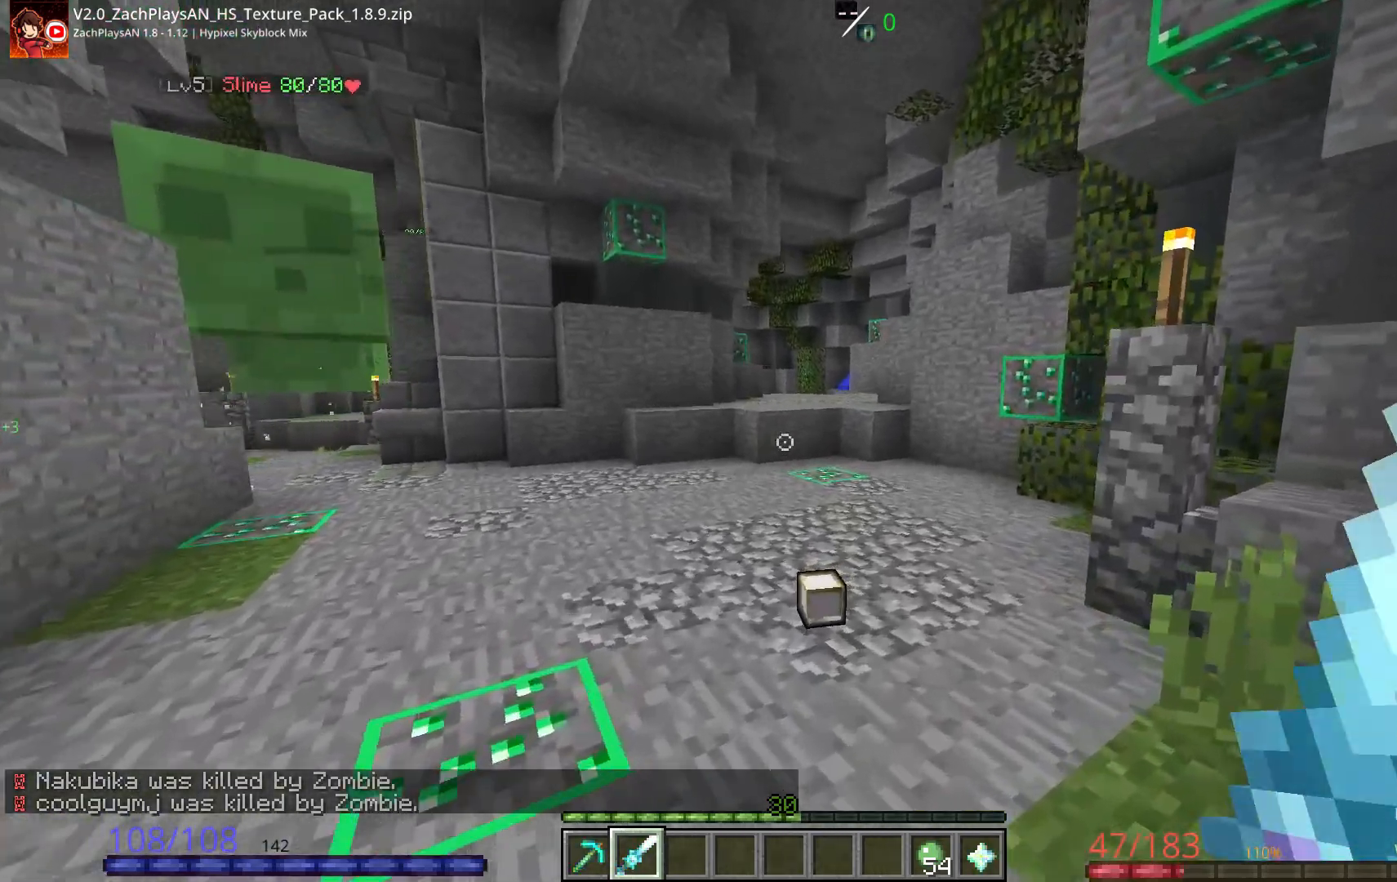
{"keys": ["w"], "mouse": [], "events": [[83, "w", "down"], [133, "d", "up"]]}
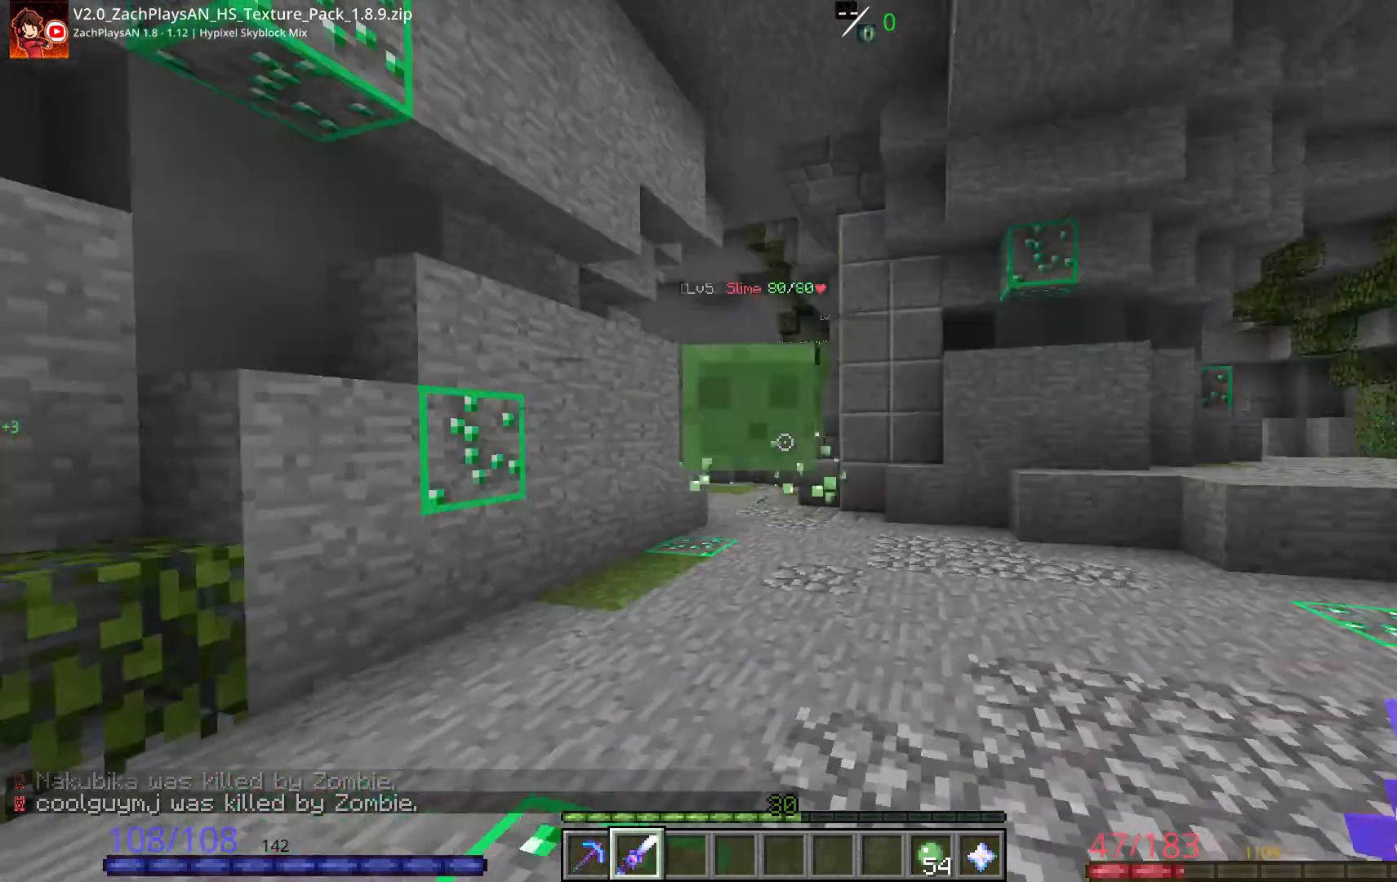
{"keys": ["w"], "mouse": [], "events": [[300, "d", "down"], [483, "d", "up"]]}
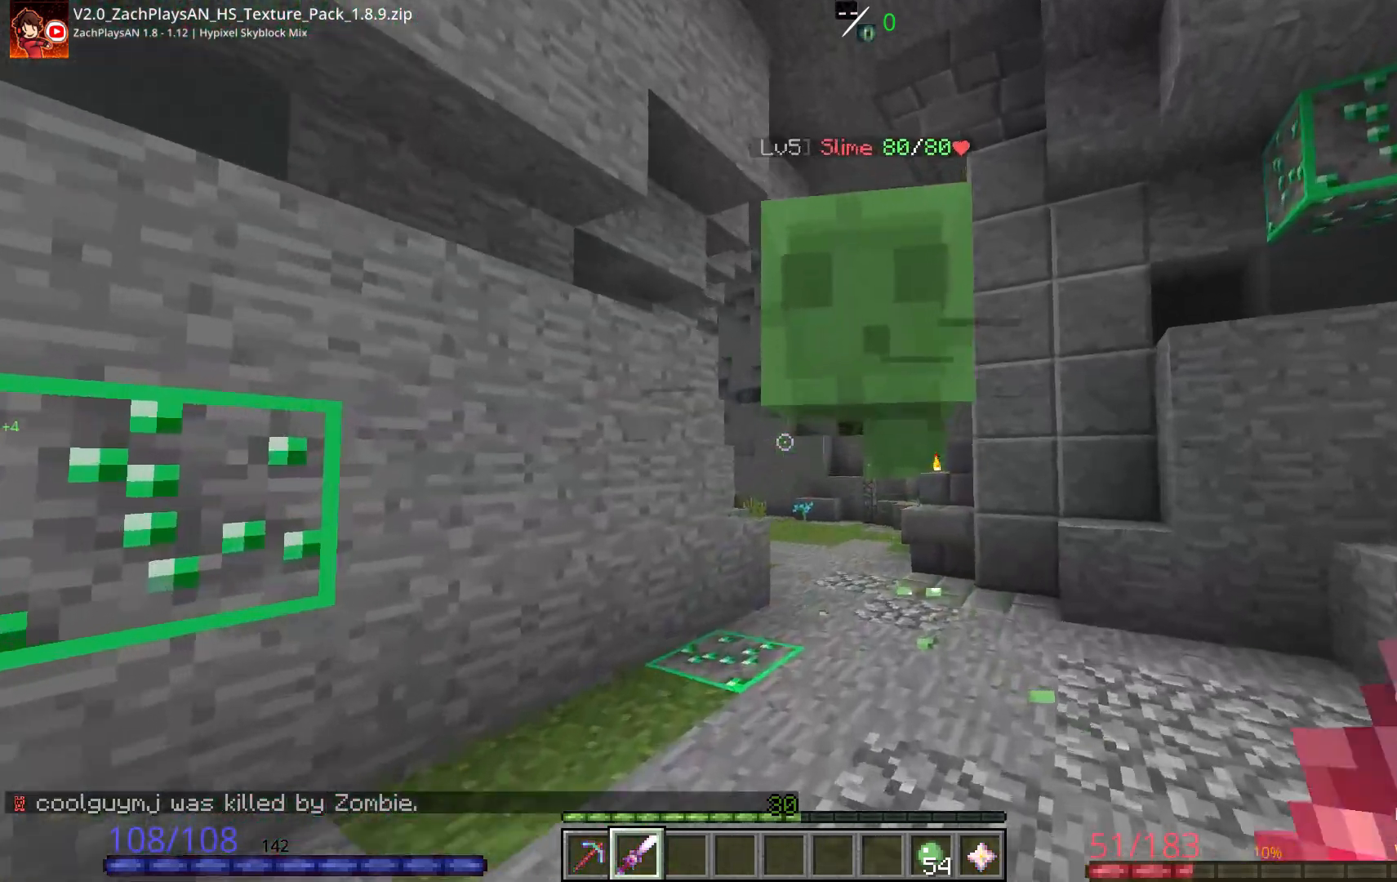
{"keys": ["d", "s"], "mouse": [], "events": [[133, "space", "down"], [183, "d", "down"], [283, "w", "up"], [333, "space", "up"], [350, "mouse_left", "down"], [450, "s", "down"], [483, "mouse_left", "up"]]}
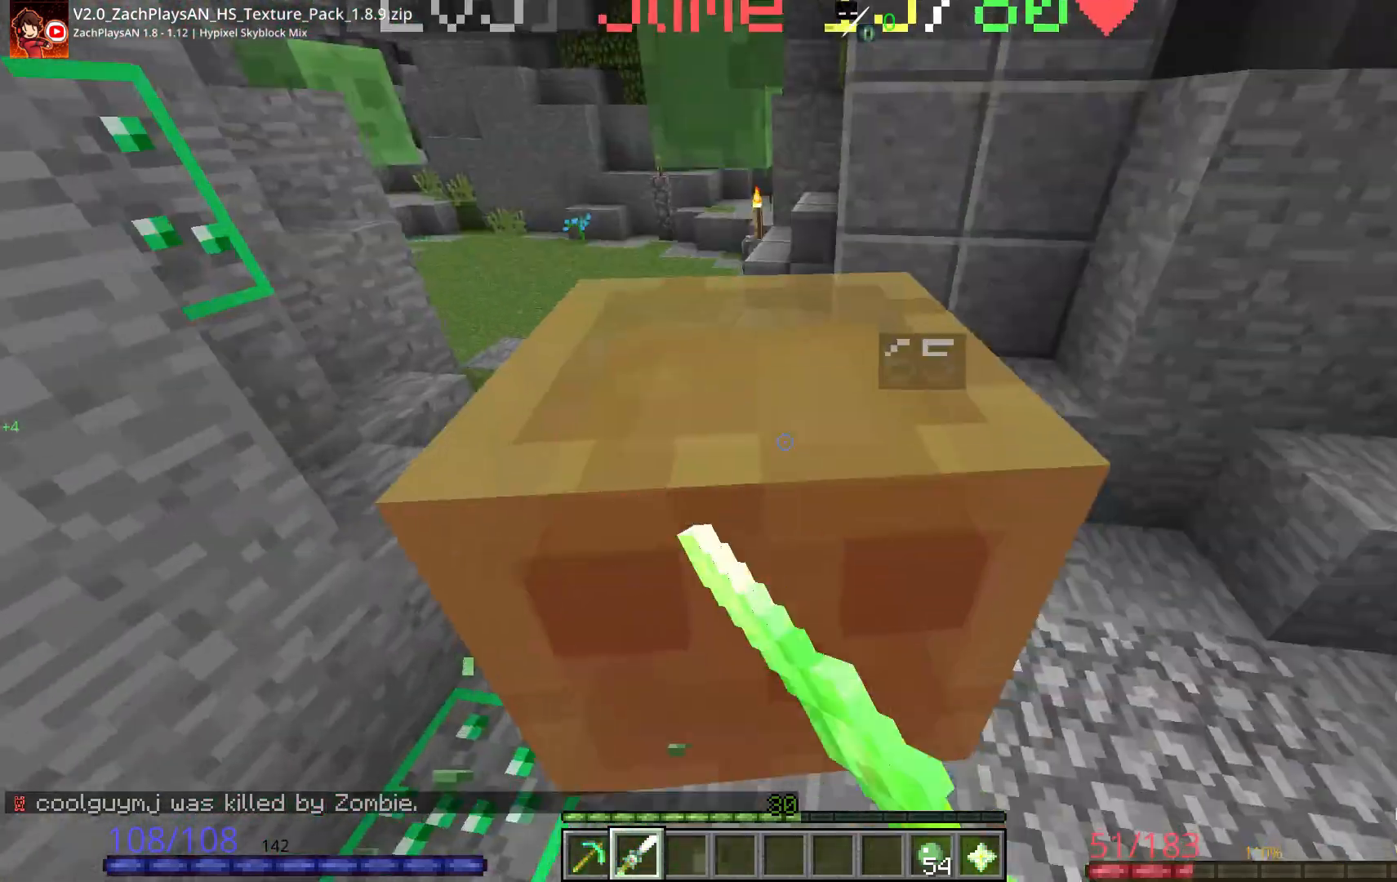
{"keys": [], "mouse": ["left"]}
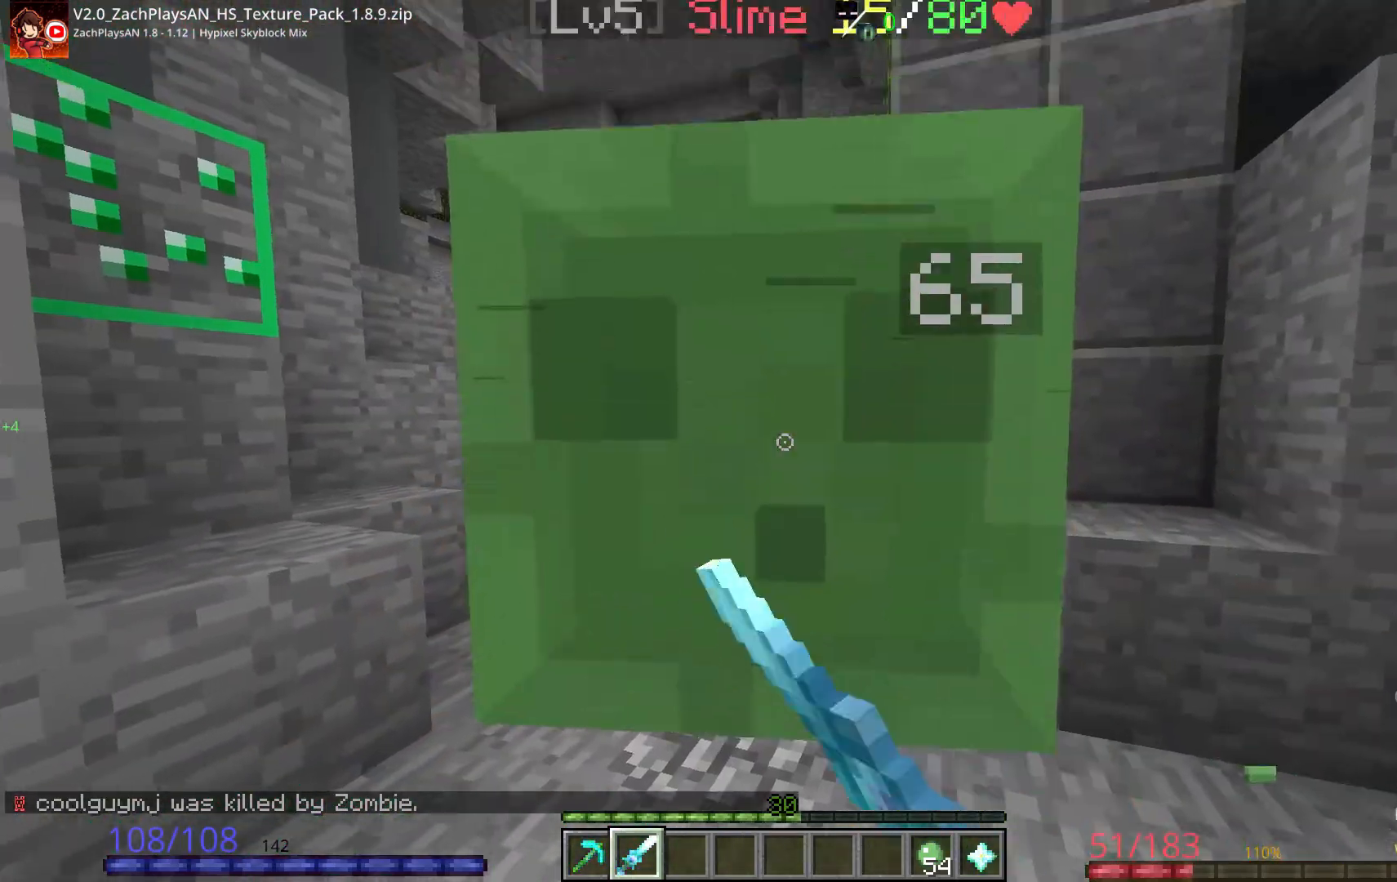
{"keys": ["w"], "mouse": []}
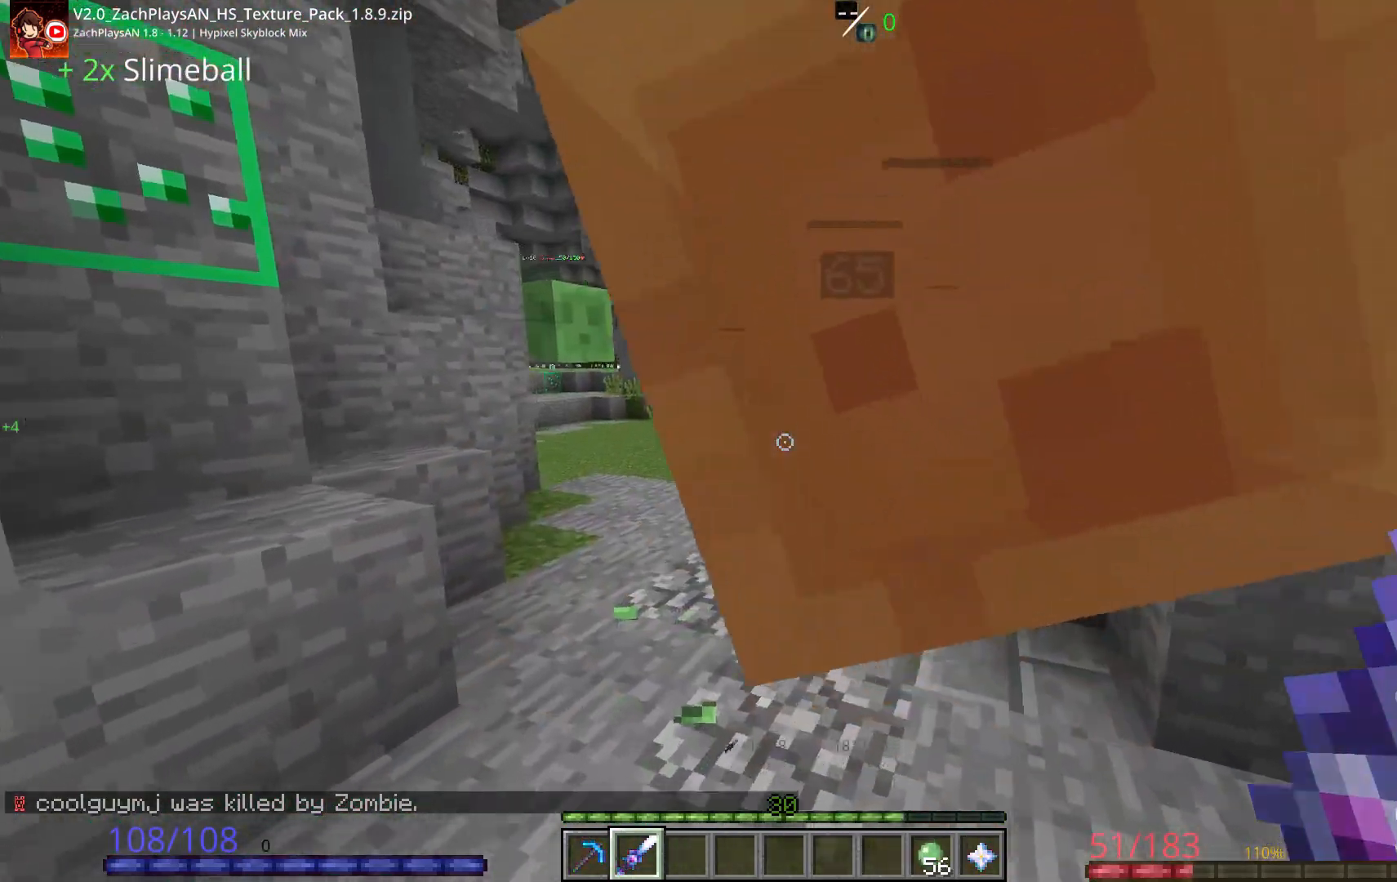
{"keys": ["a", "w"], "mouse": [], "events": [[17, "a", "down"], [250, "a", "up"], [467, "a", "down"]]}
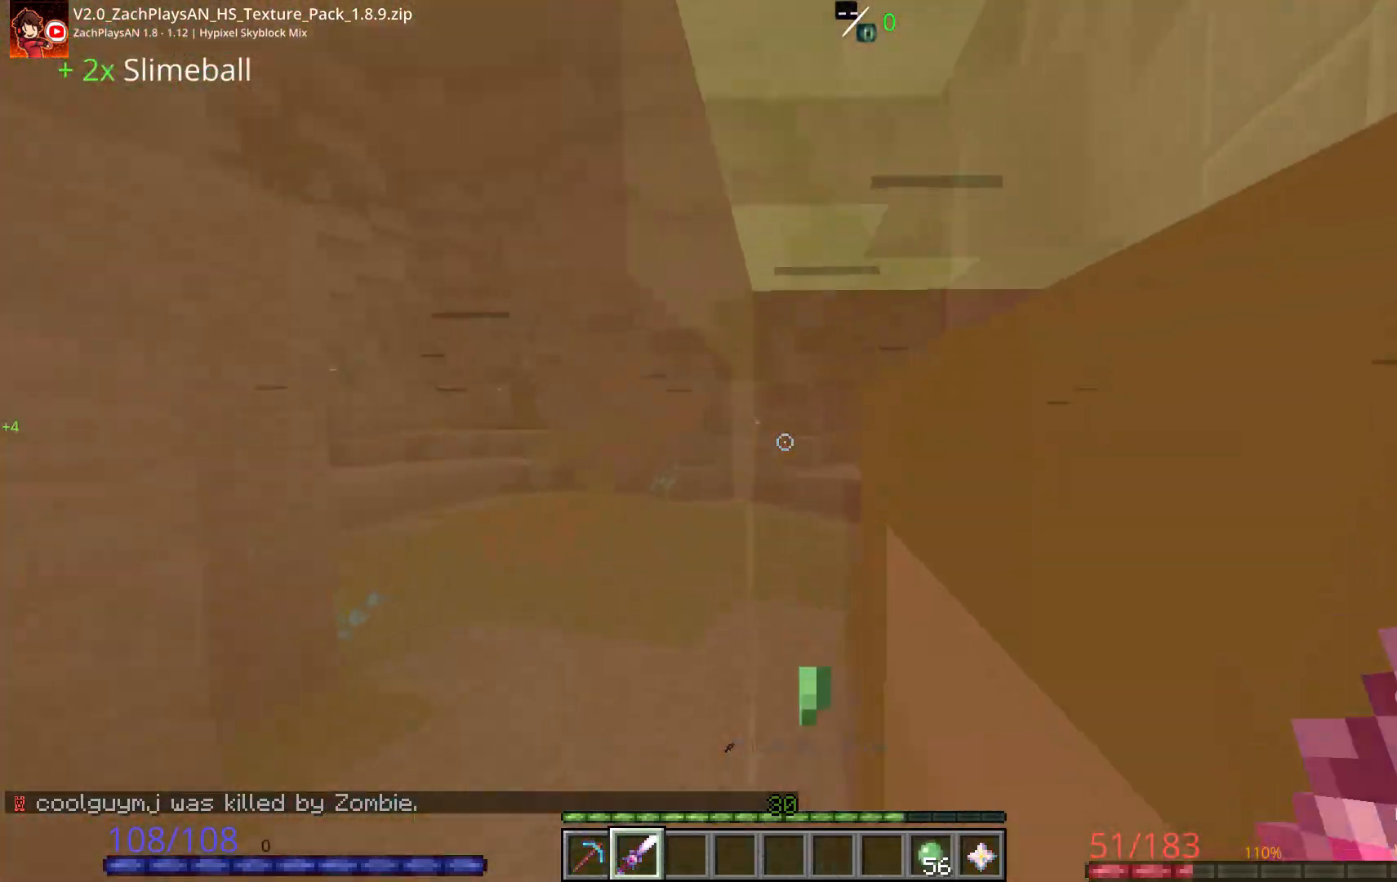
{"keys": ["w"], "mouse": [], "events": [[200, "a", "up"], [350, "w", "up"], [400, "w", "down"]]}
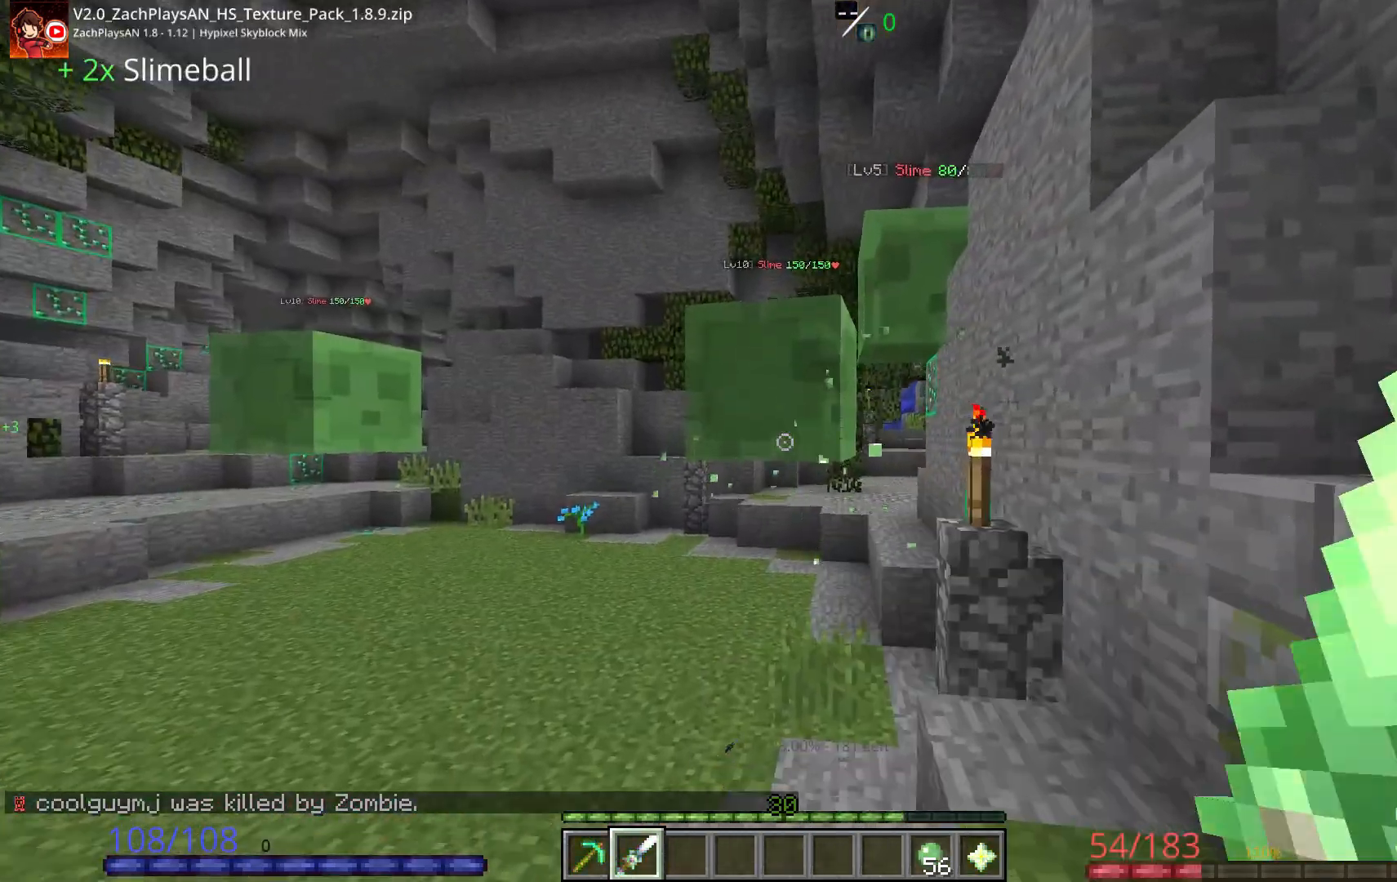
{"keys": ["space", "w"], "mouse": [], "events": [[233, "a", "down"], [400, "a", "up"], [500, "space", "down"]]}